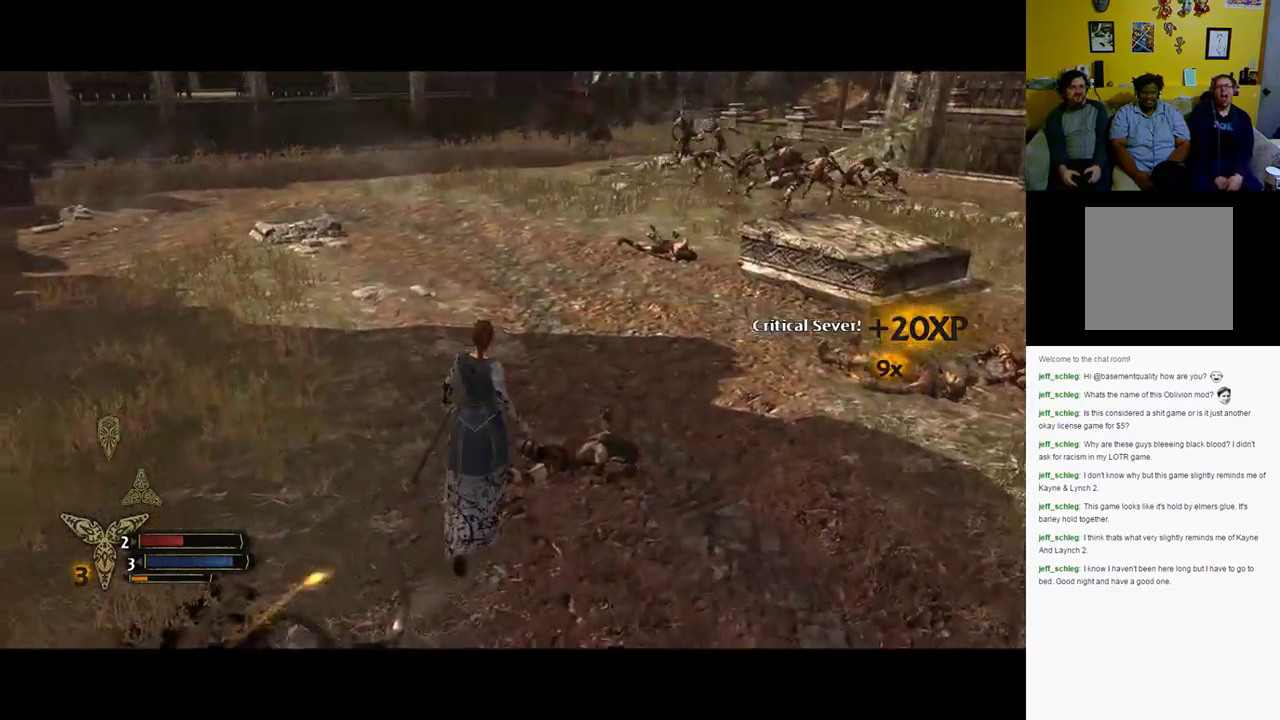
Gameplay with a controller (Xbox layout); each line is a JSON object with the inputs held at the frame after it (dt_ms = milliseconds from this image to that frame). "events" lists button and stick changes between this image and that frame as [ms after this image, input, new state], when the widget could be followed in between.
{"dt_ms": 500, "buttons": [], "left_stick": "up", "right_stick": "center", "events": [[217, "right_stick", "up-right"], [317, "right_stick", "center"]]}
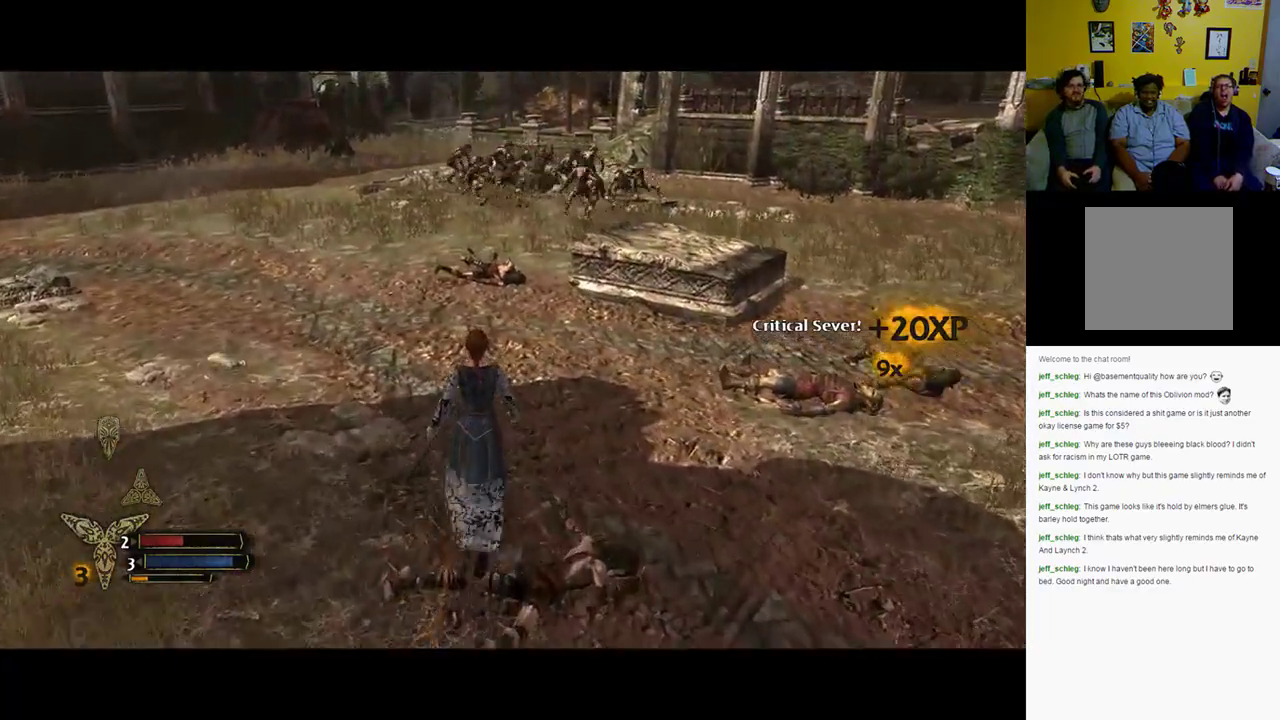
{"dt_ms": 500, "buttons": [], "left_stick": "up", "right_stick": "center", "events": []}
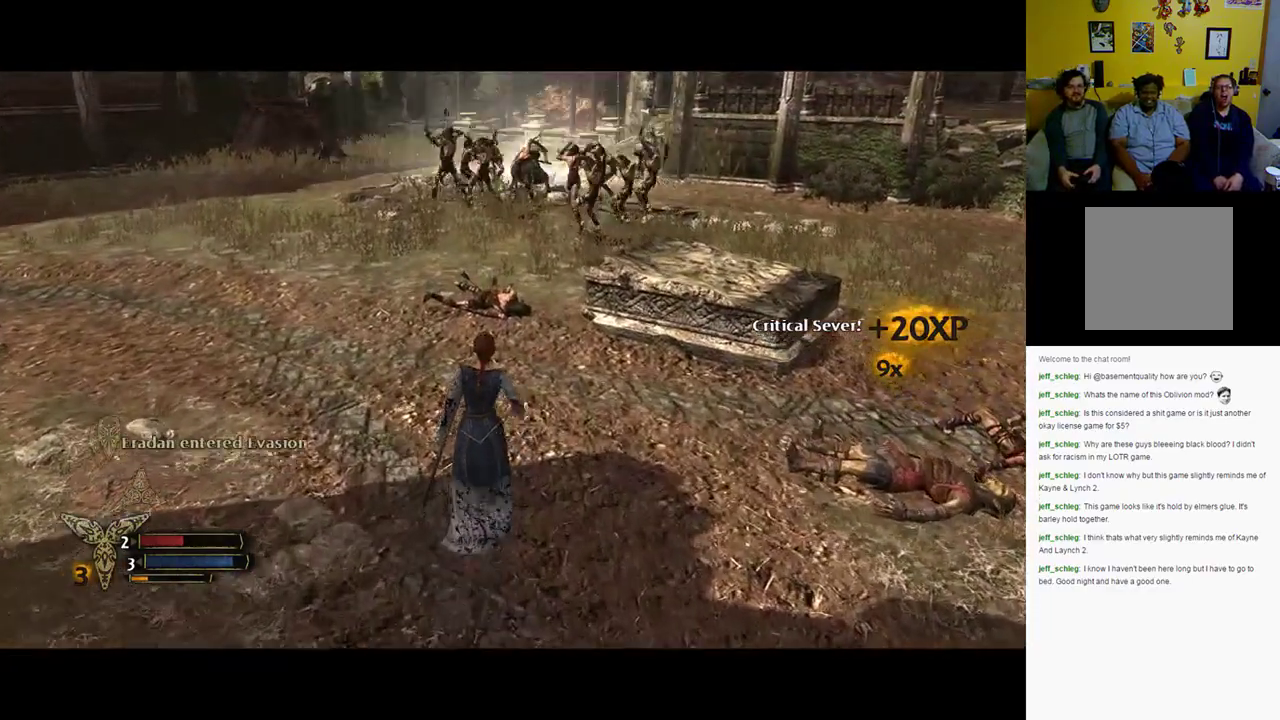
{"dt_ms": 500, "buttons": [], "left_stick": "up", "right_stick": "center", "events": []}
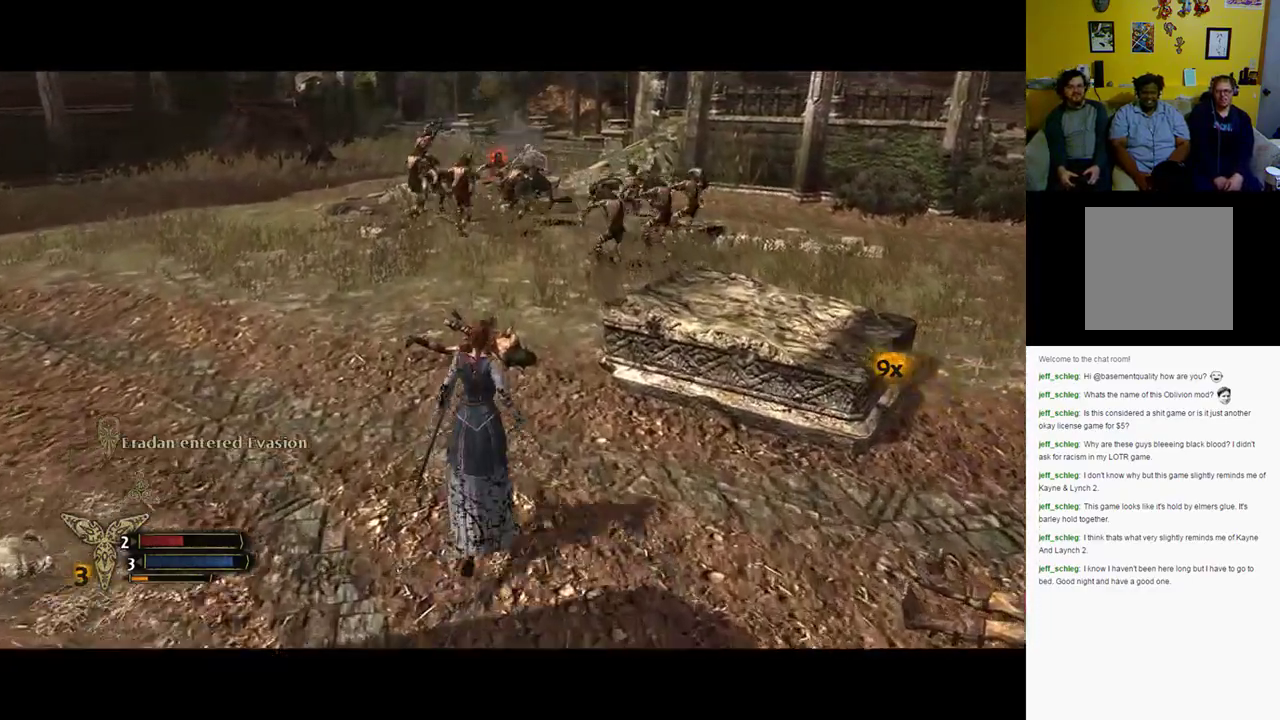
{"dt_ms": 500, "buttons": [], "left_stick": "up", "right_stick": "center", "events": []}
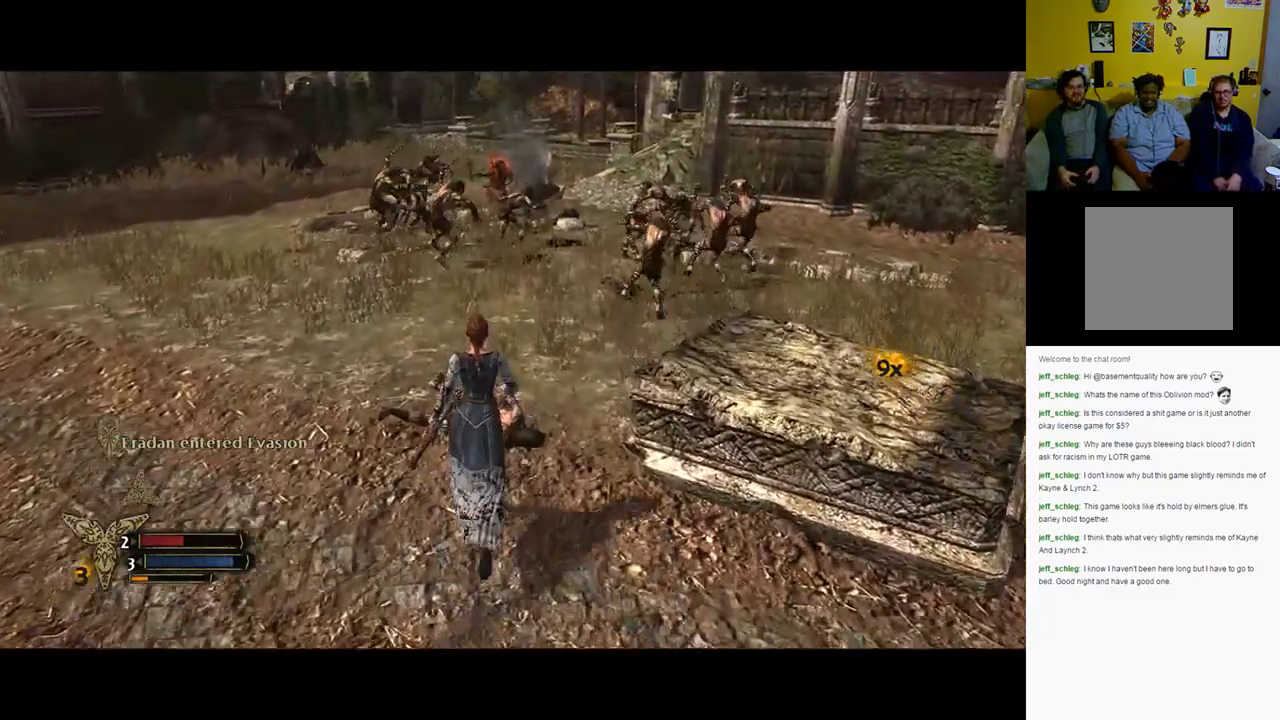
{"dt_ms": 500, "buttons": [], "left_stick": "up", "right_stick": "center", "events": []}
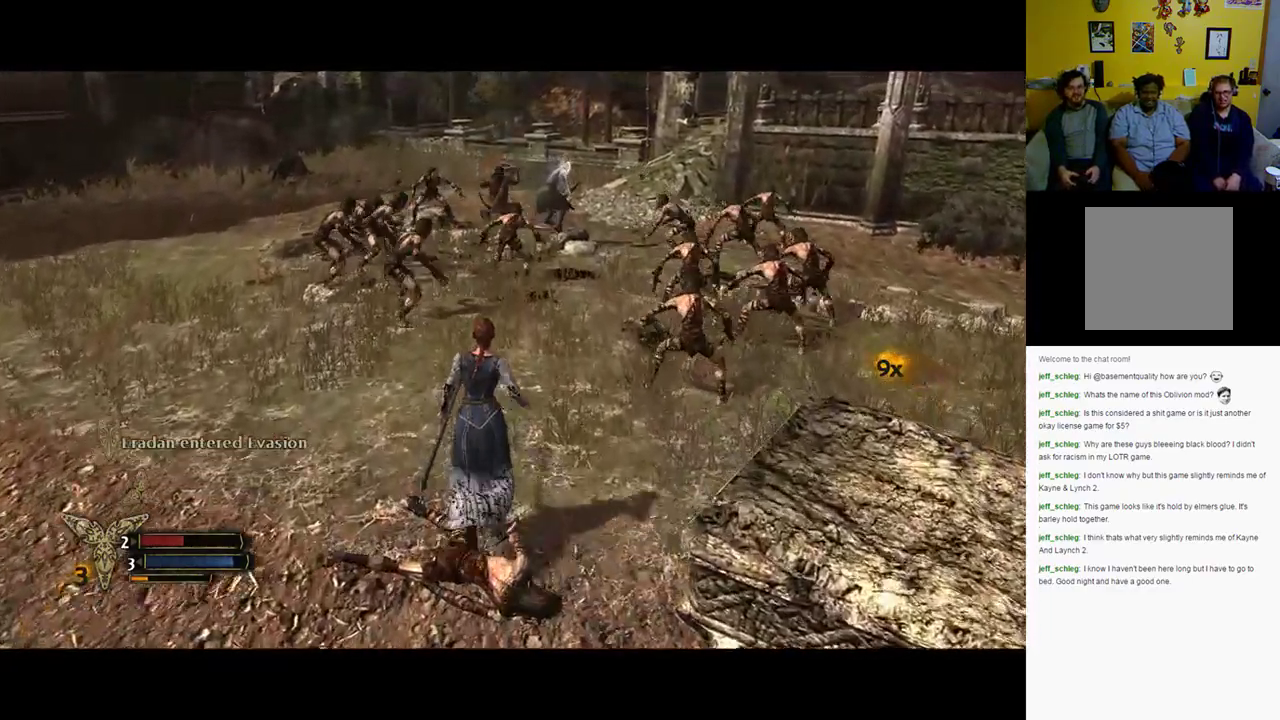
{"dt_ms": 500, "buttons": [], "left_stick": "up", "right_stick": "center", "events": []}
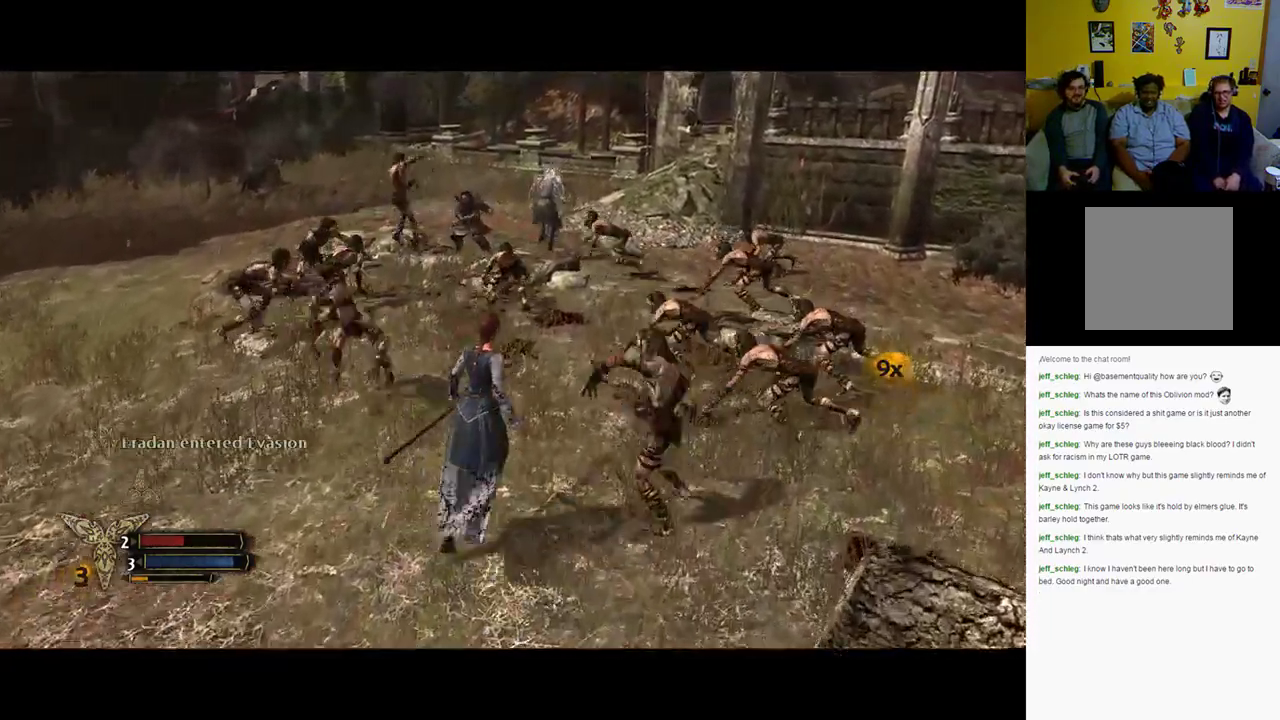
{"dt_ms": 500, "buttons": ["R2"], "left_stick": "up", "right_stick": "center", "events": [[317, "R2", "down"]]}
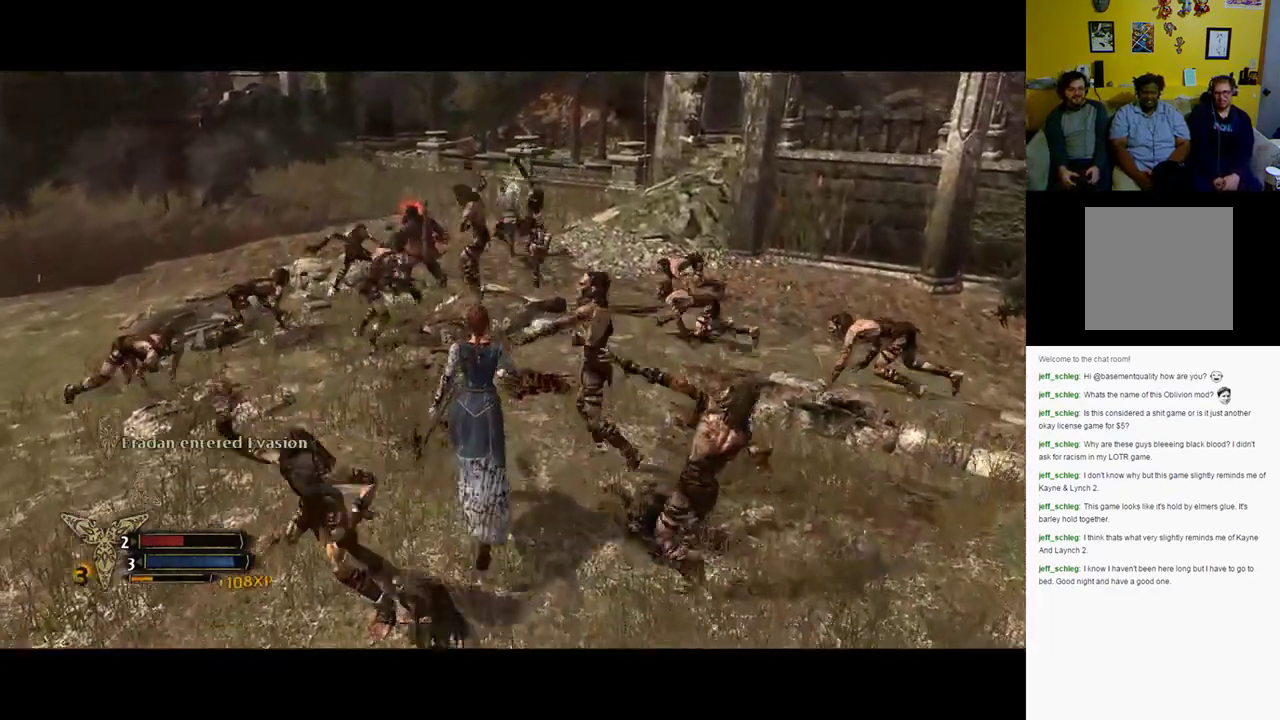
{"dt_ms": 500, "buttons": ["R2"], "left_stick": "up", "right_stick": "center", "events": [[17, "X", "down"], [117, "X", "up"]]}
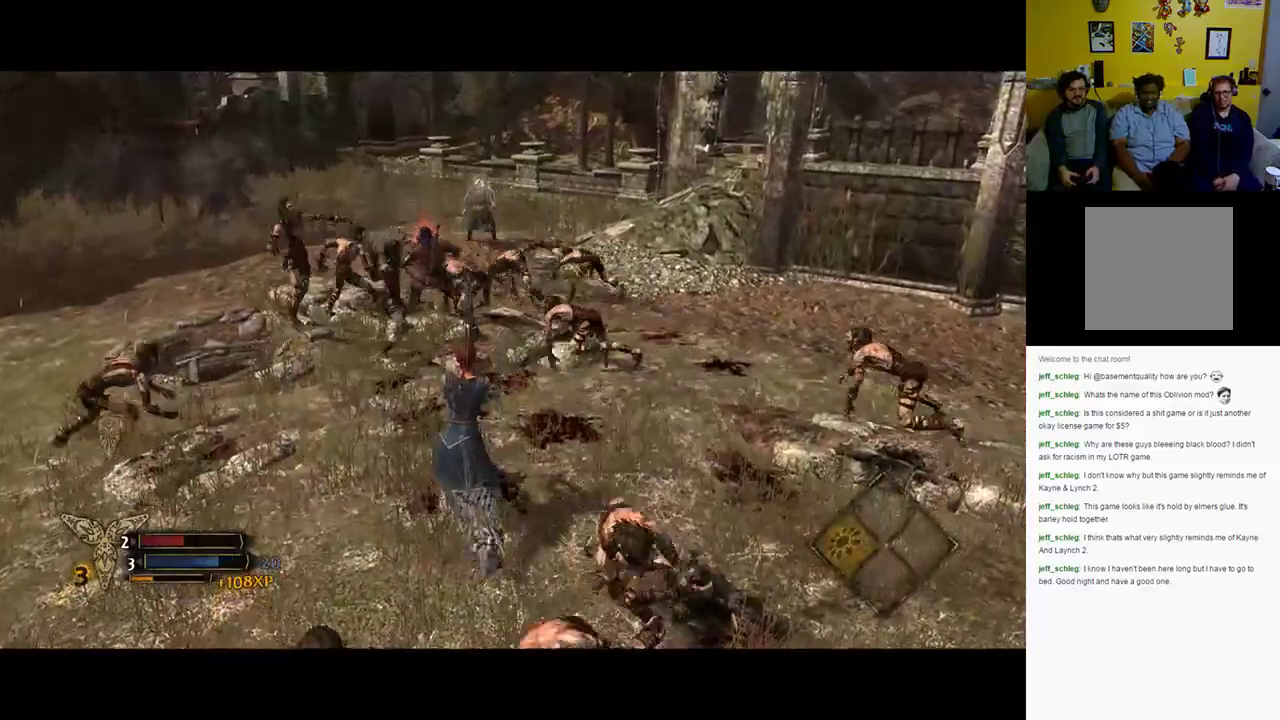
{"dt_ms": 500, "buttons": [], "left_stick": "up", "right_stick": "center", "events": [[400, "R2", "up"]]}
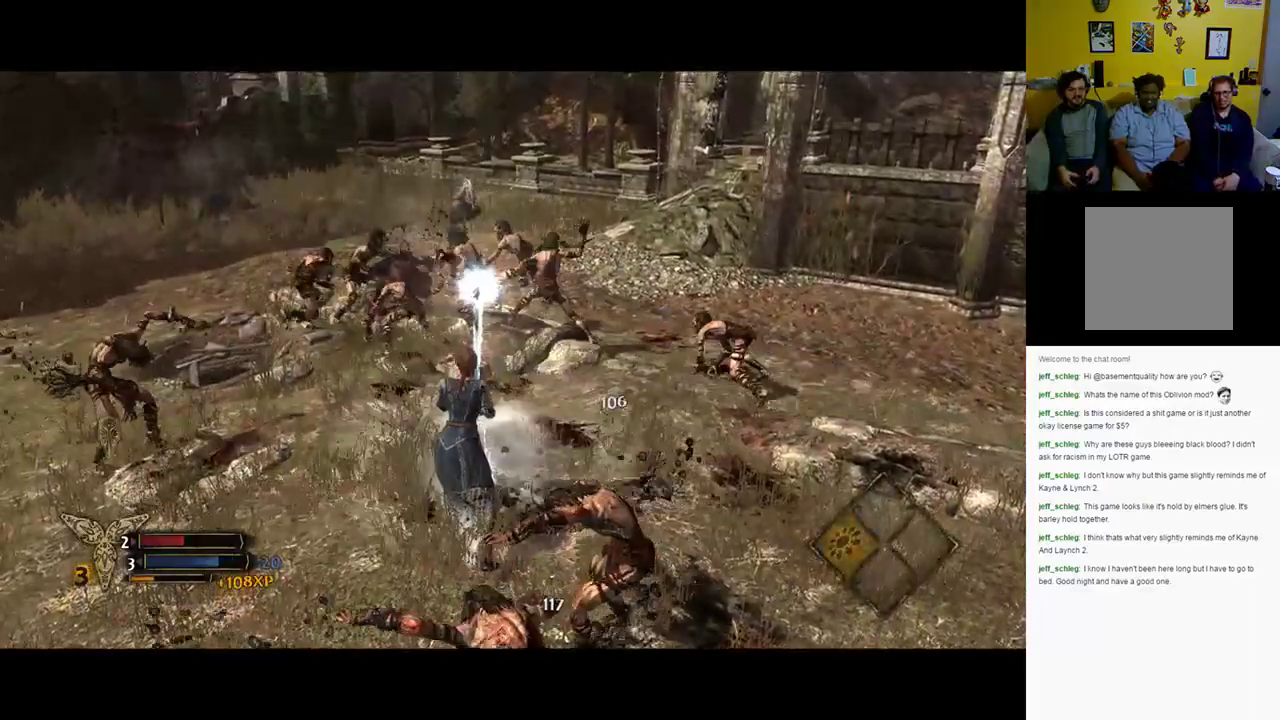
{"dt_ms": 500, "buttons": [], "left_stick": "up", "right_stick": "center", "events": []}
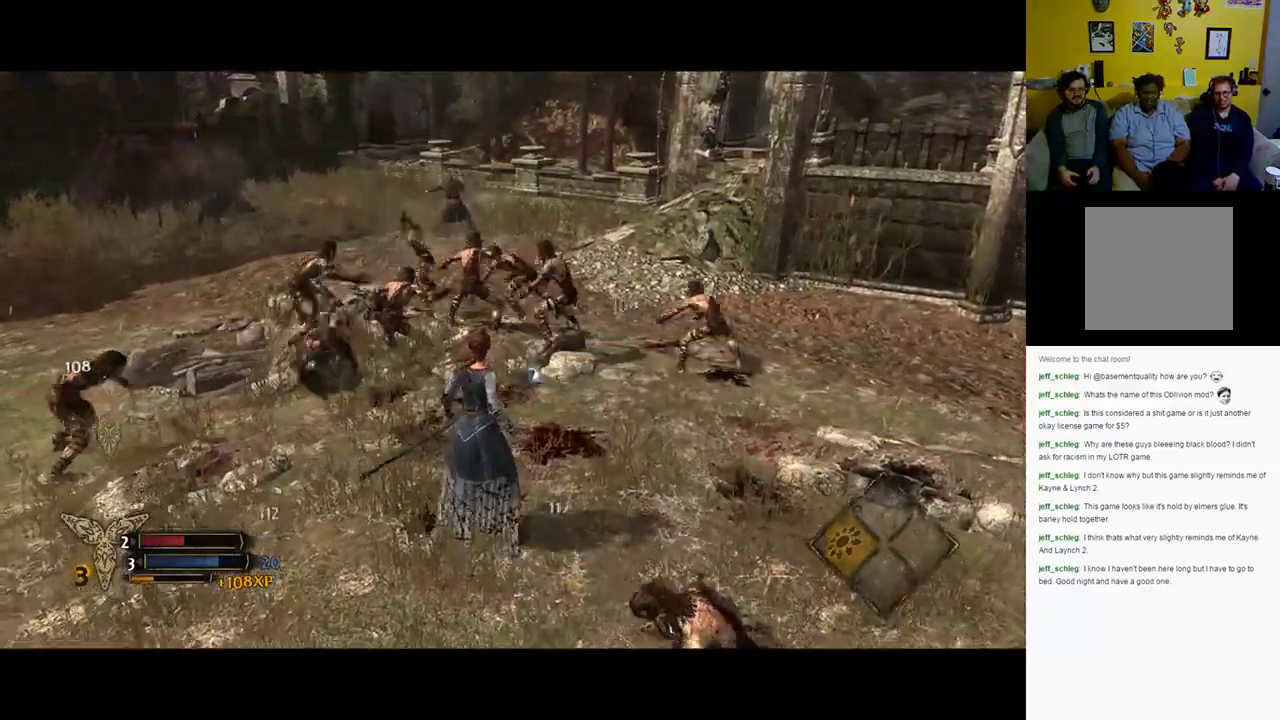
{"dt_ms": 500, "buttons": ["X"], "left_stick": "up", "right_stick": "center", "events": [[450, "X", "down"]]}
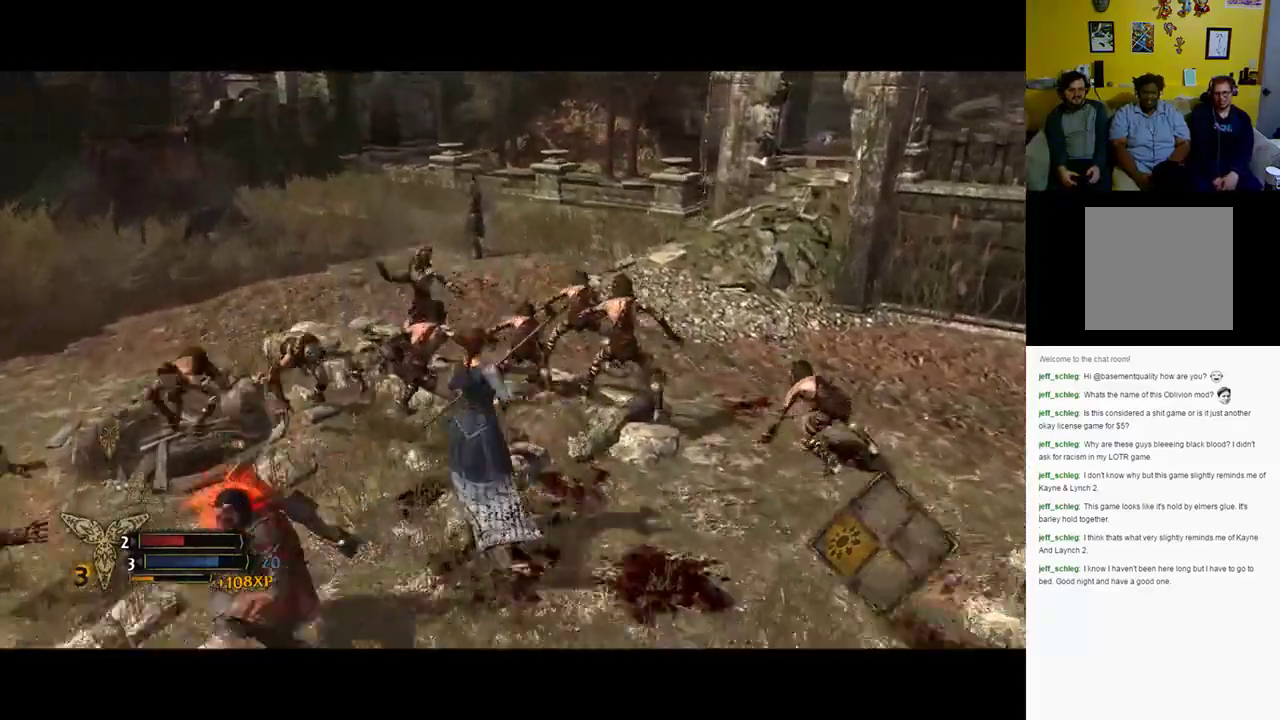
{"dt_ms": 500, "buttons": ["X"], "left_stick": "up", "right_stick": "center", "events": [[83, "X", "up"], [500, "X", "down"]]}
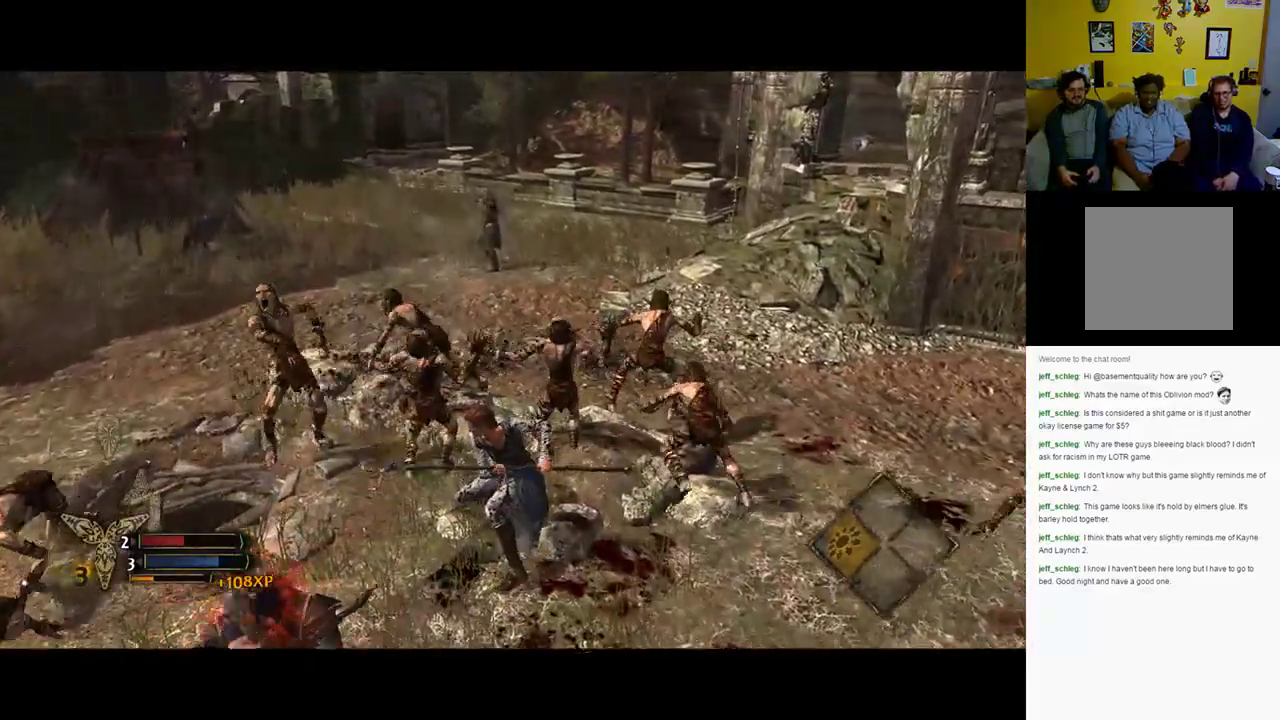
{"dt_ms": 500, "buttons": [], "left_stick": "up", "right_stick": "center", "events": [[67, "X", "up"]]}
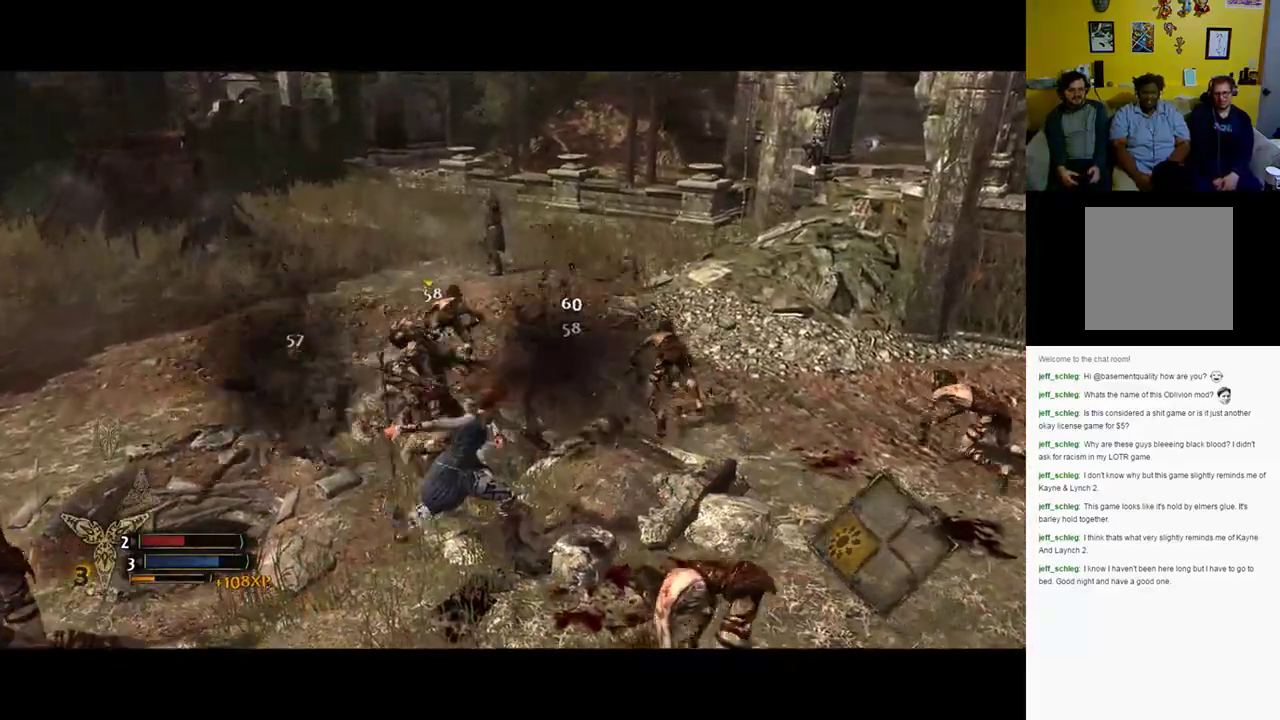
{"dt_ms": 500, "buttons": [], "left_stick": "up", "right_stick": "center", "events": [[117, "Y", "down"], [317, "Y", "up"]]}
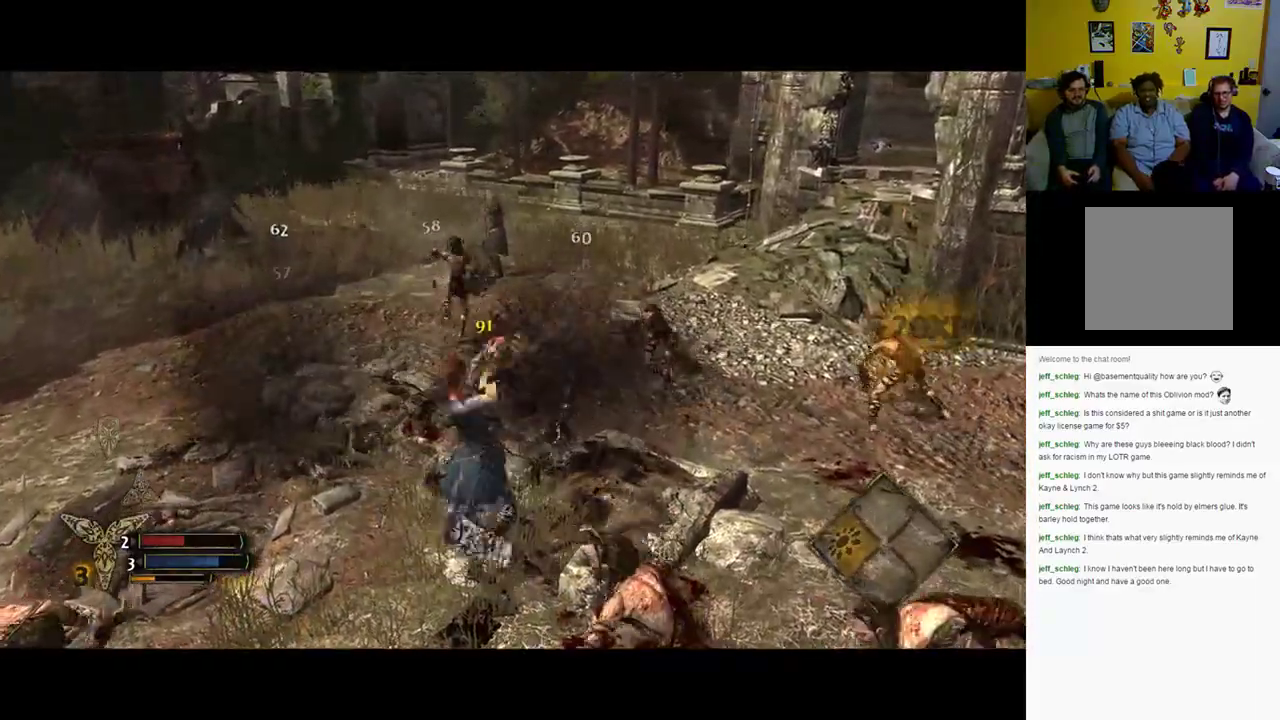
{"dt_ms": 500, "buttons": [], "left_stick": "up", "right_stick": "down-right", "events": [[317, "right_stick", "down-right"]]}
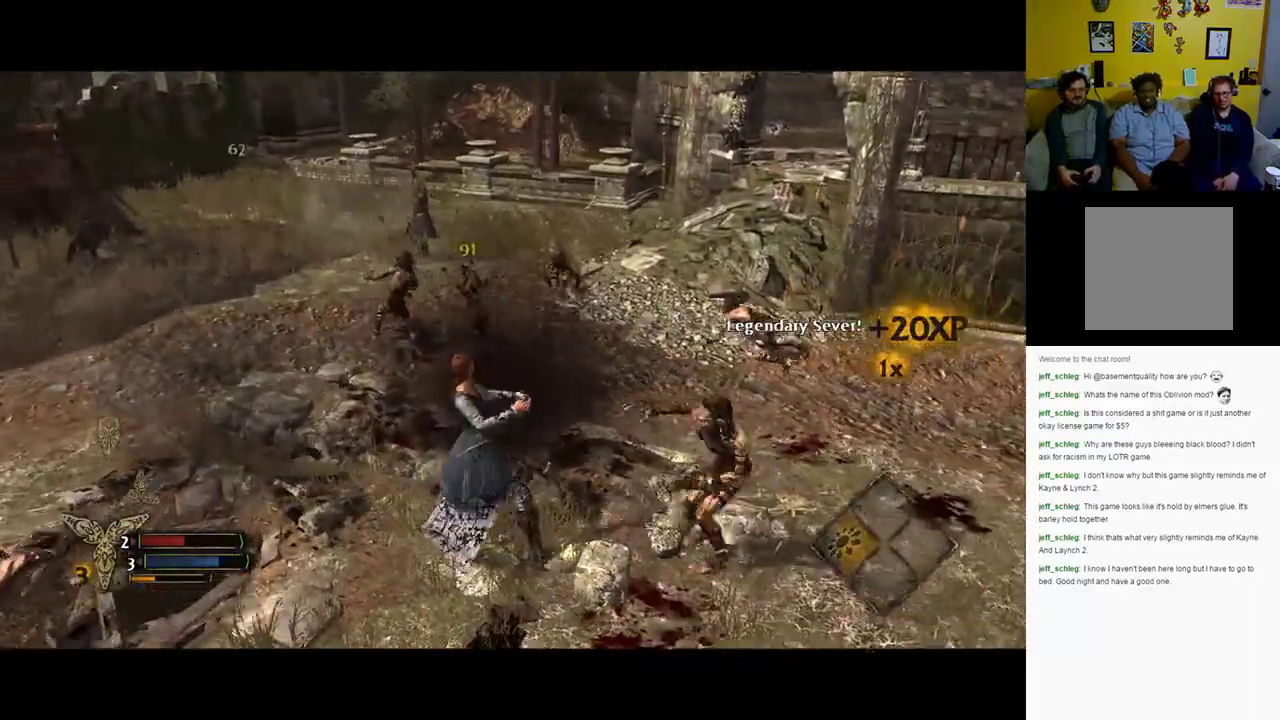
{"dt_ms": 500, "buttons": ["X"], "left_stick": "right", "right_stick": "center", "events": [[67, "left_stick", "down-right"], [200, "left_stick", "right"], [217, "X", "down"], [217, "right_stick", "center"], [300, "X", "up"], [400, "X", "down"]]}
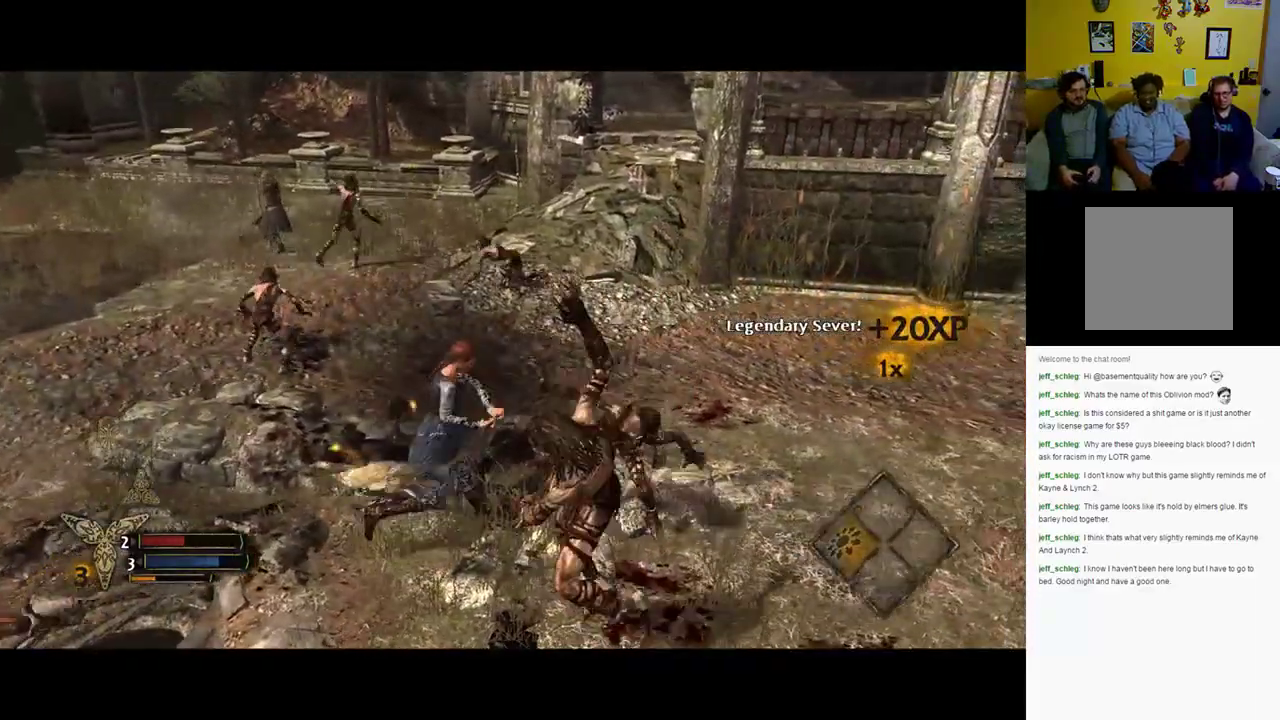
{"dt_ms": 1000, "buttons": [], "left_stick": "down-left", "right_stick": "center"}
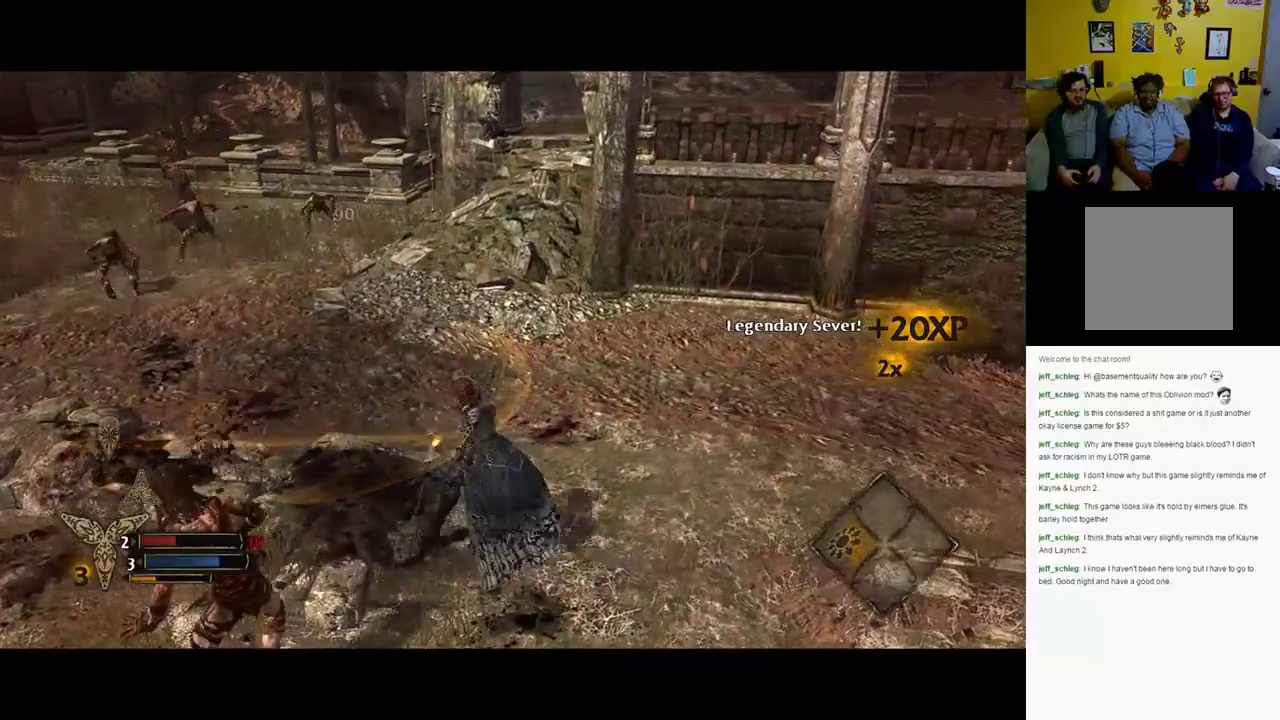
{"dt_ms": 500, "buttons": [], "left_stick": "down-left", "right_stick": "left", "events": [[67, "X", "down"], [150, "X", "up"], [283, "right_stick", "left"]]}
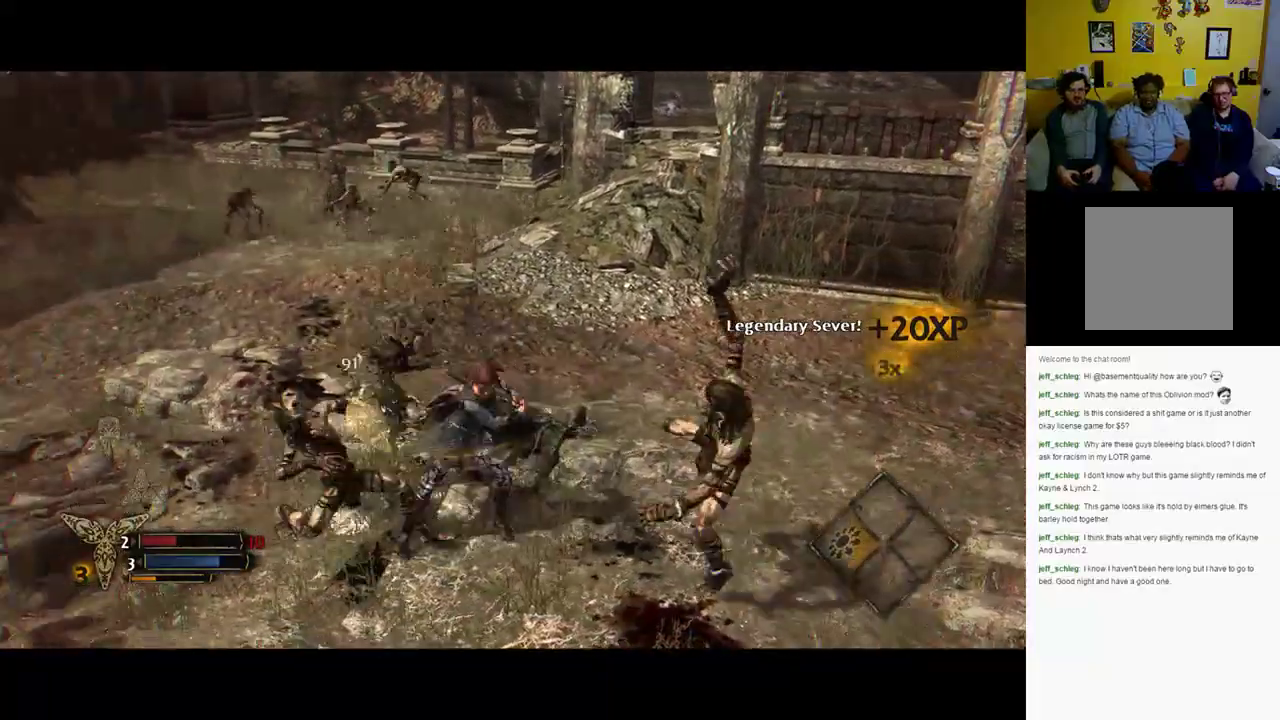
{"dt_ms": 500, "buttons": ["X"], "left_stick": "left", "right_stick": "center", "events": [[217, "right_stick", "center"], [250, "X", "down"], [417, "left_stick", "left"]]}
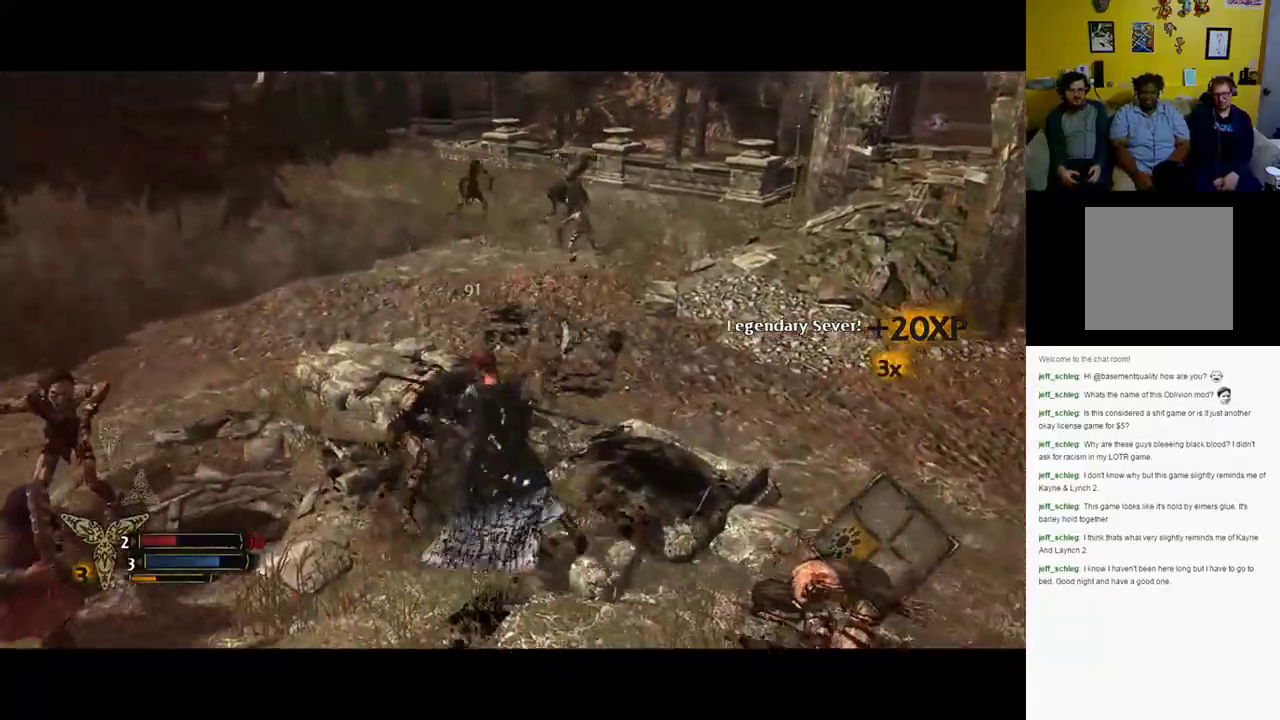
{"dt_ms": 500, "buttons": [], "left_stick": "up", "right_stick": "center", "events": [[17, "left_stick", "up-left"], [117, "left_stick", "up"], [150, "X", "up"], [350, "Y", "down"], [450, "Y", "up"]]}
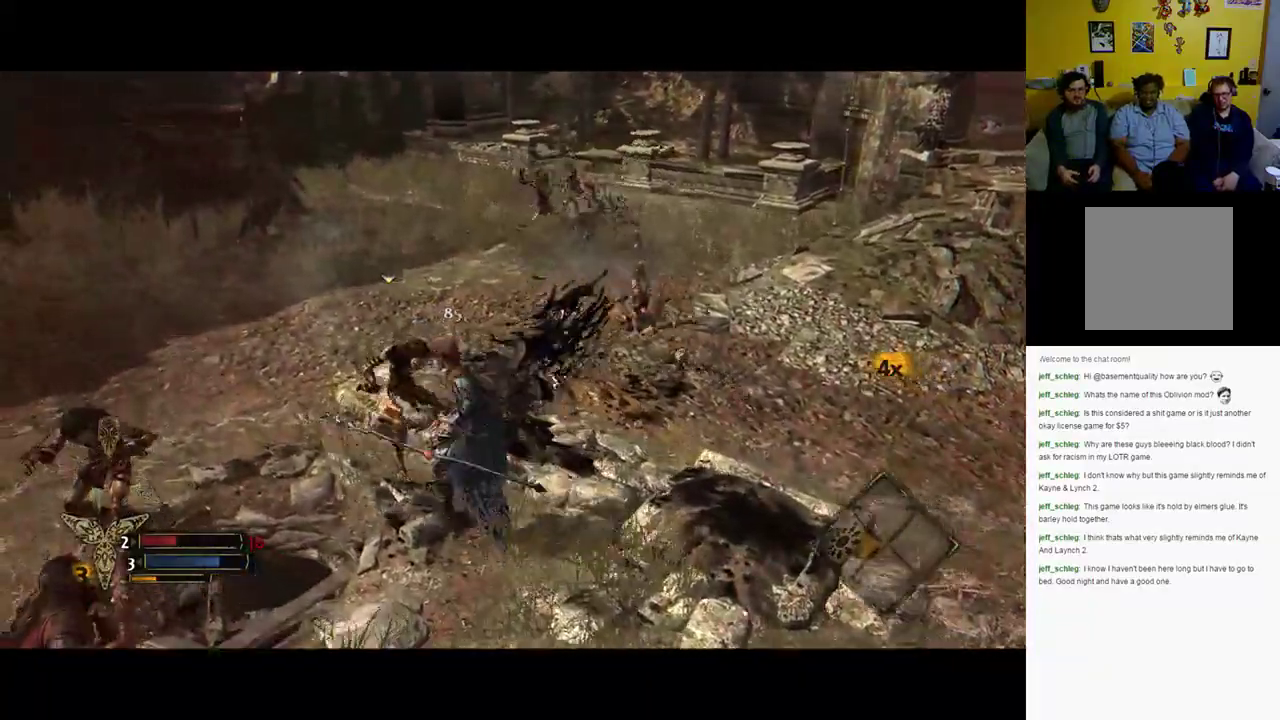
{"dt_ms": 500, "buttons": [], "left_stick": "up", "right_stick": "right", "events": [[350, "right_stick", "right"]]}
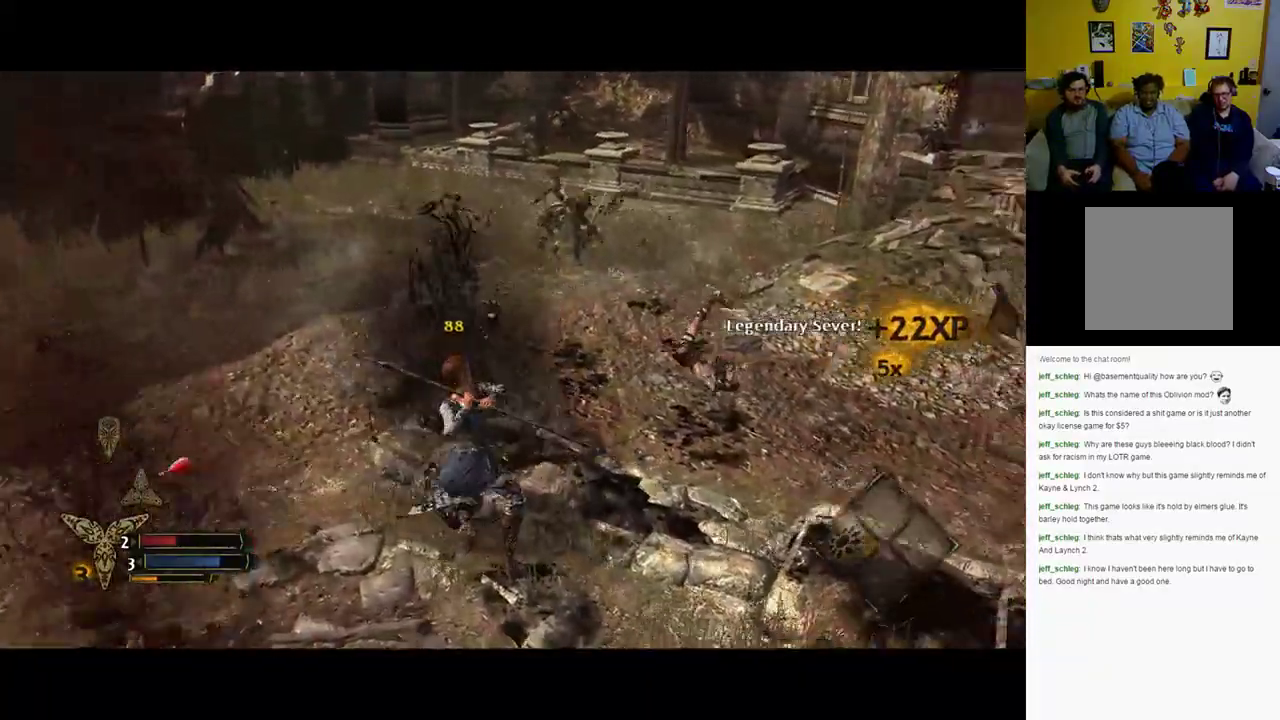
{"dt_ms": 500, "buttons": [], "left_stick": "down-right", "right_stick": "center", "events": [[100, "left_stick", "down-right"], [200, "left_stick", "down"], [317, "right_stick", "center"], [433, "left_stick", "down-right"]]}
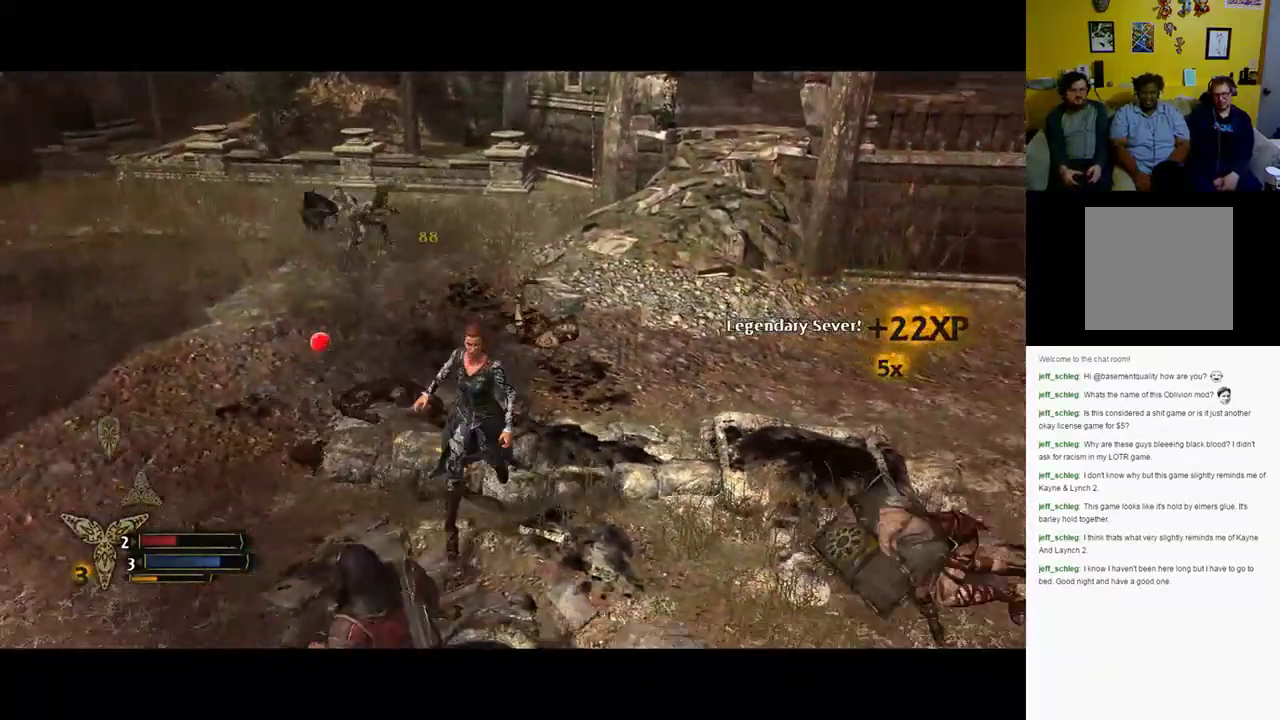
{"dt_ms": 500, "buttons": [], "left_stick": "down-right", "right_stick": "center", "events": [[200, "X", "down"], [300, "X", "up"]]}
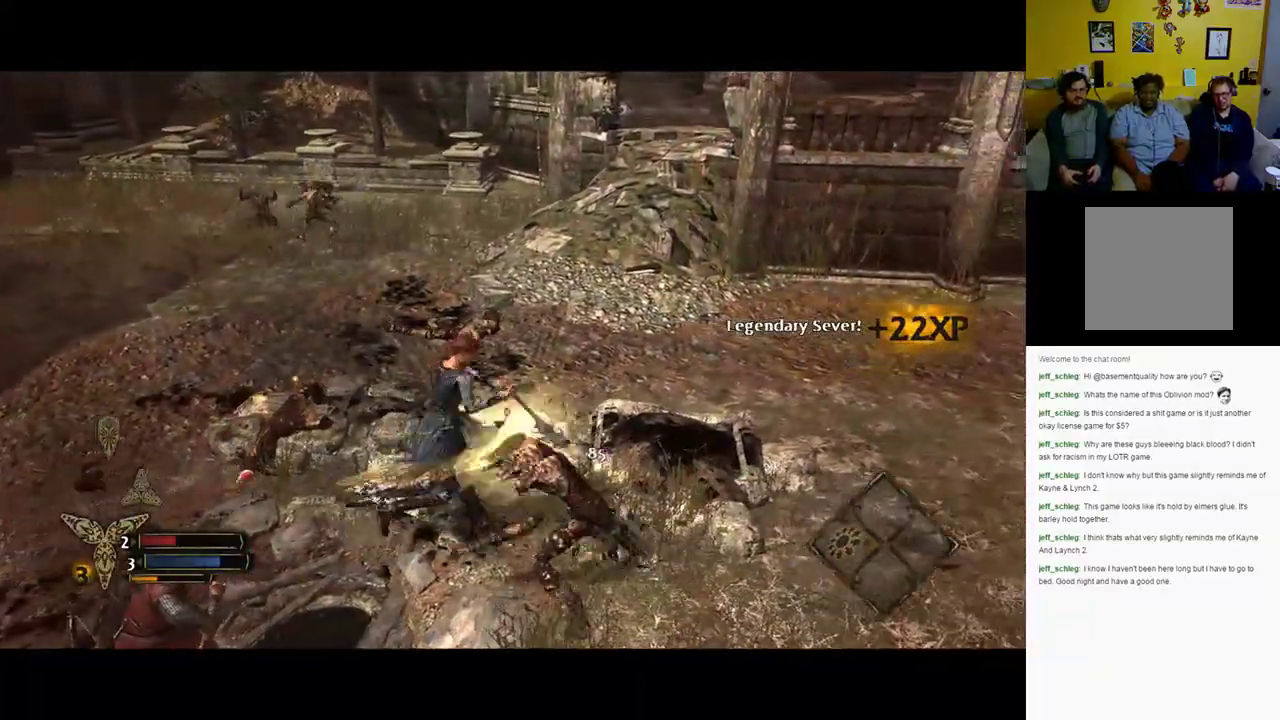
{"dt_ms": 500, "buttons": ["X"], "left_stick": "down-right", "right_stick": "center", "events": [[267, "X", "down"]]}
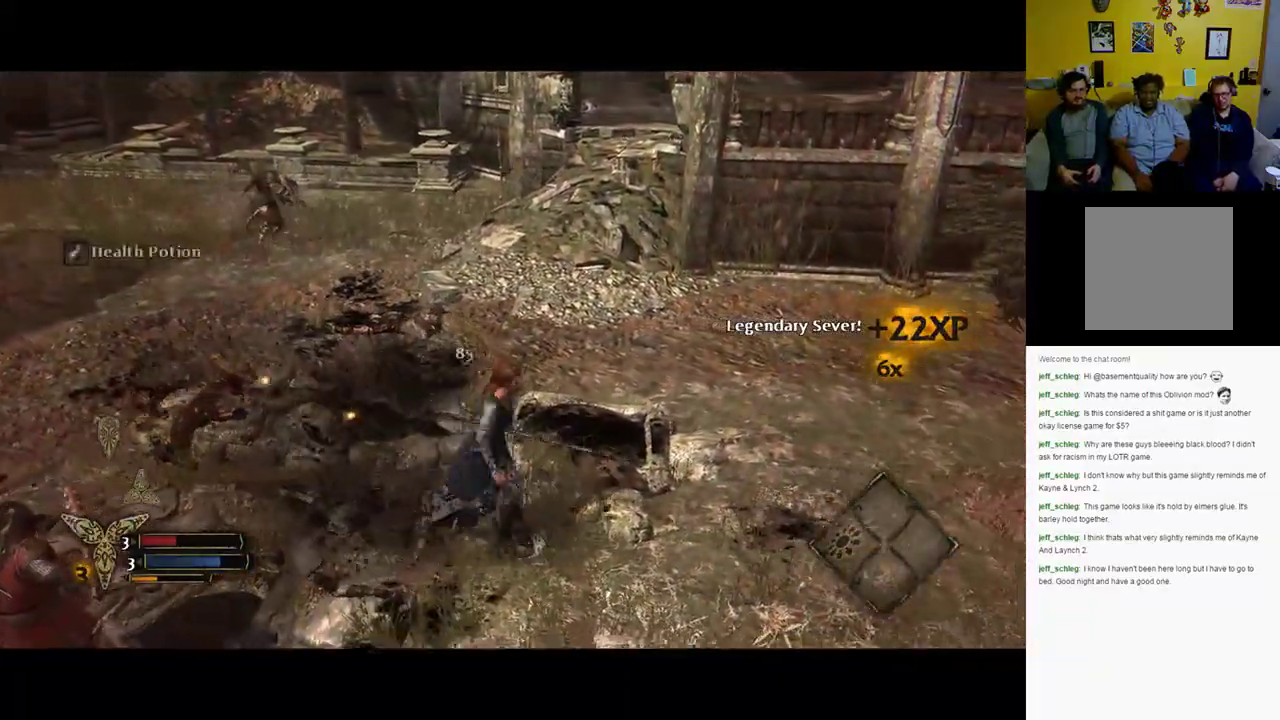
{"dt_ms": 500, "buttons": [], "left_stick": "down", "right_stick": "right", "events": [[33, "left_stick", "down"], [100, "X", "up"], [350, "right_stick", "right"]]}
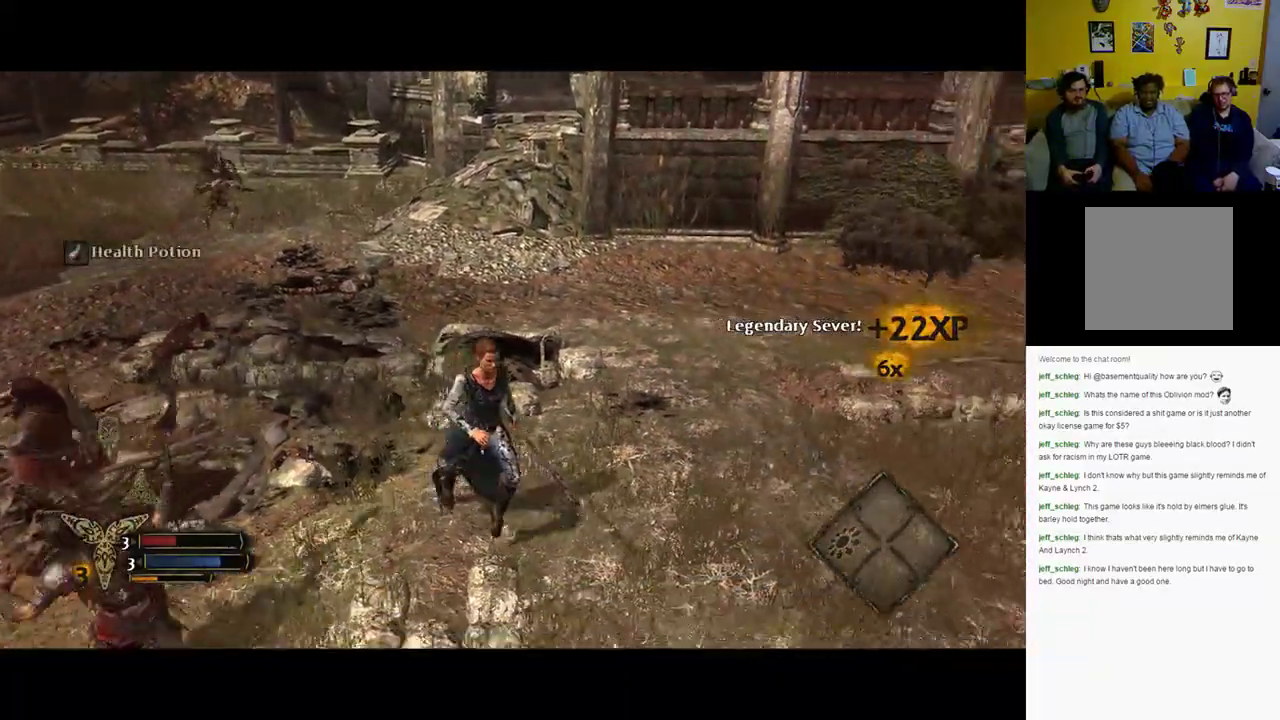
{"dt_ms": 1000, "buttons": [], "left_stick": "down", "right_stick": "center"}
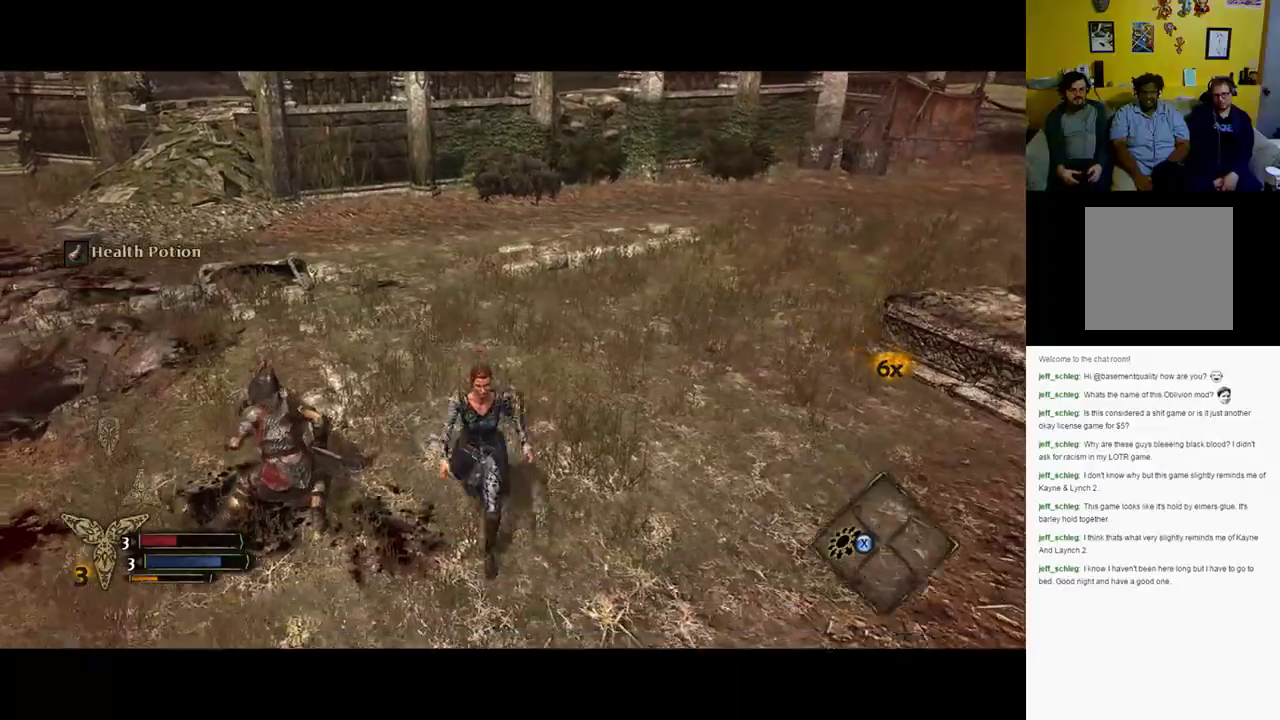
{"dt_ms": 500, "buttons": [], "left_stick": "up-left", "right_stick": "center", "events": [[17, "left_stick", "down-left"], [183, "X", "down"], [217, "left_stick", "up-left"], [267, "X", "up"]]}
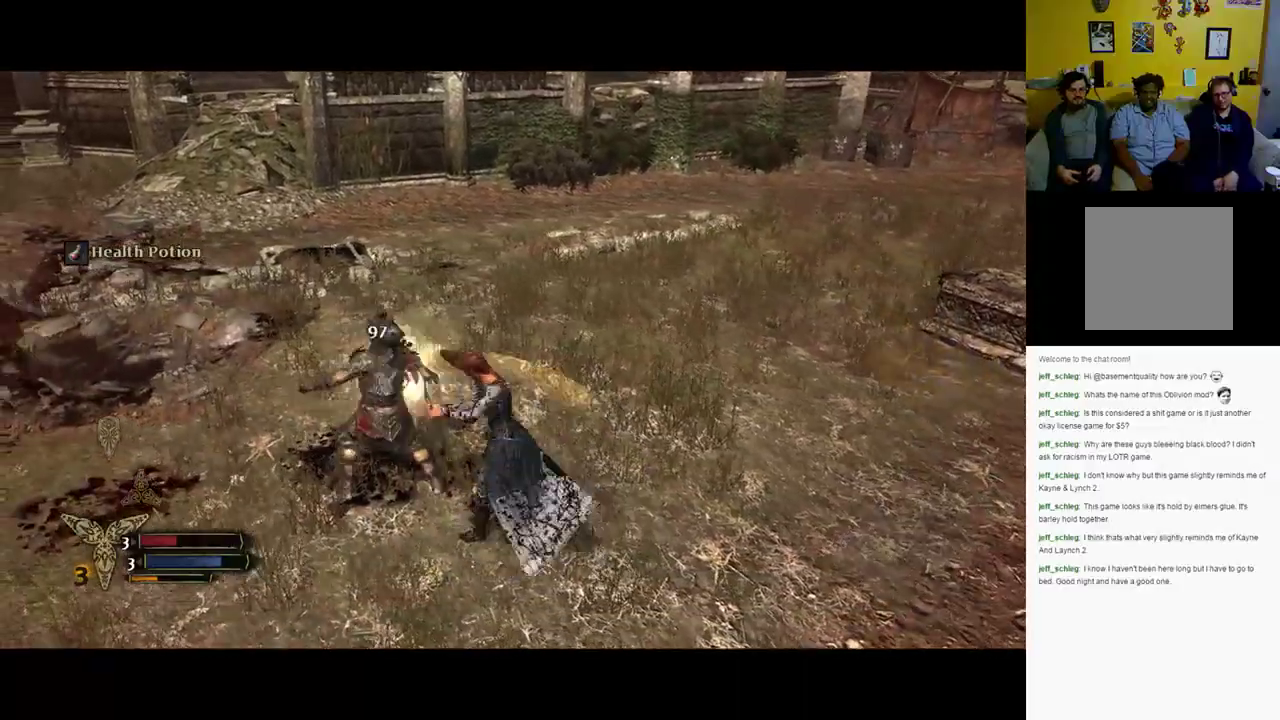
{"dt_ms": 500, "buttons": [], "left_stick": "up-left", "right_stick": "center", "events": [[133, "X", "down"], [267, "X", "up"]]}
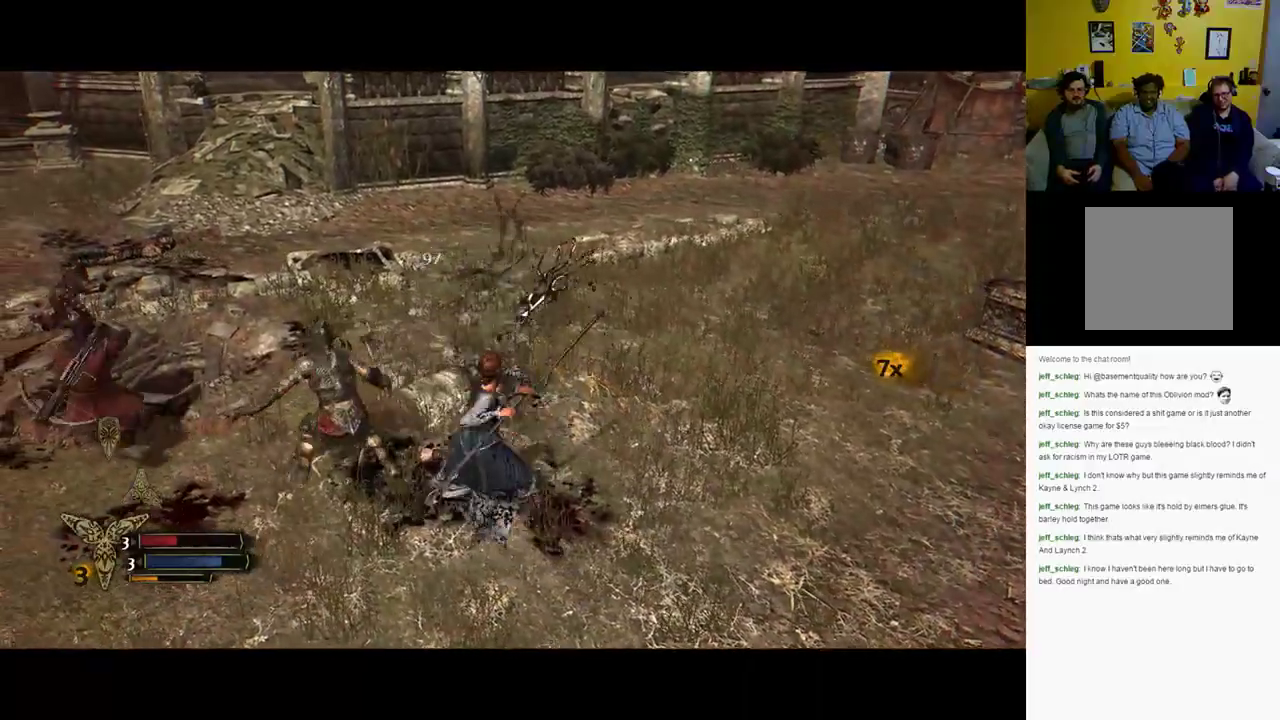
{"dt_ms": 500, "buttons": [], "left_stick": "up-left", "right_stick": "center", "events": [[300, "X", "down"], [467, "X", "up"]]}
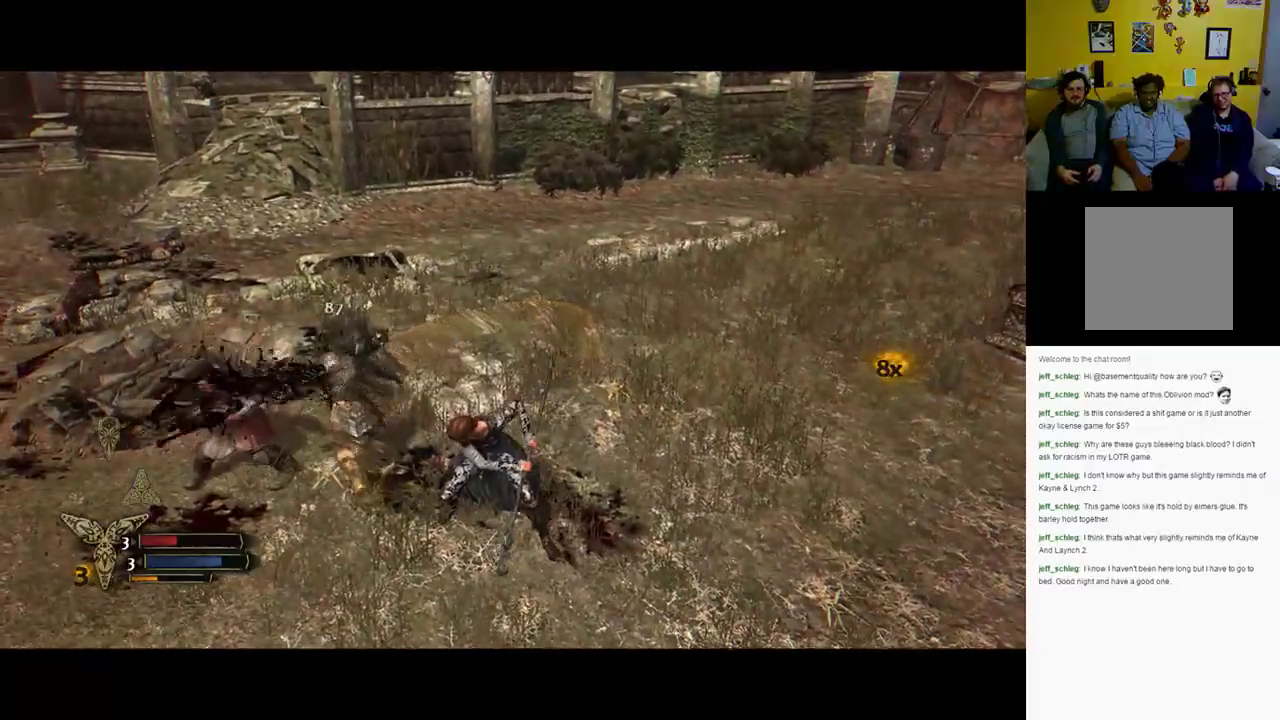
{"dt_ms": 500, "buttons": [], "left_stick": "up-left", "right_stick": "center", "events": []}